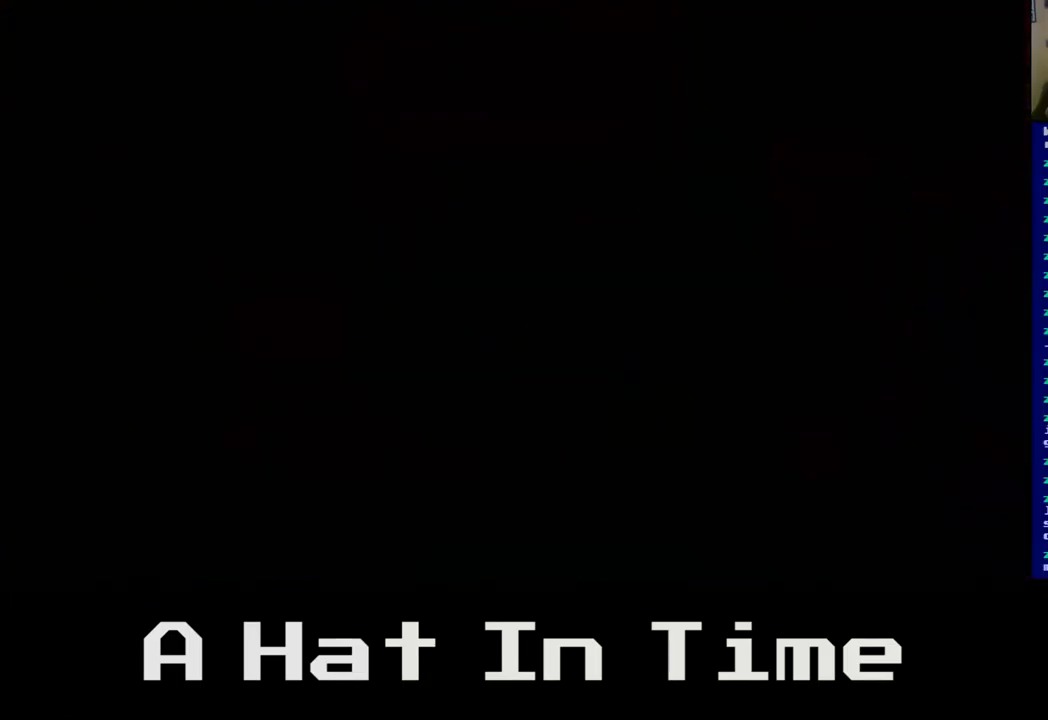
Gameplay with a controller (Xbox layout); each line is a JSON object with the inputs held at the frame after it. "events" lists button and stick changes between this image and that frame as [ms after this image, input, new state], when the widget could be followed in between.
{"buttons": [], "left_stick": "center", "right_stick": "center", "events": [[234, "left_stick", "right"], [367, "left_stick", "center"]]}
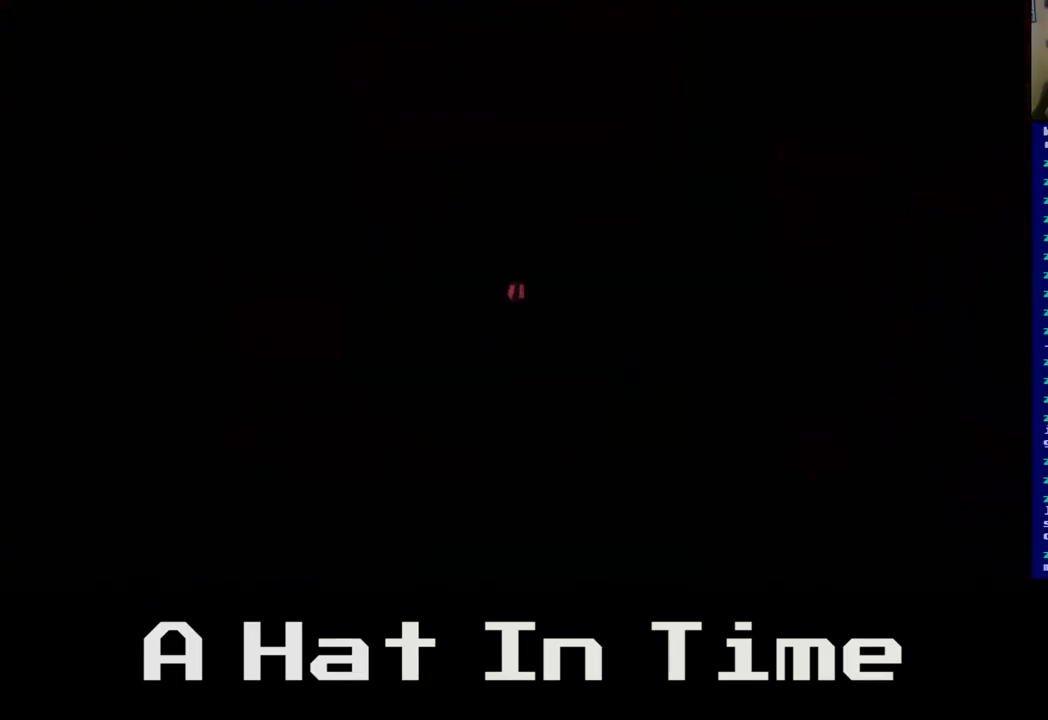
{"buttons": [], "left_stick": "down", "right_stick": "center", "events": [[117, "left_stick", "down"]]}
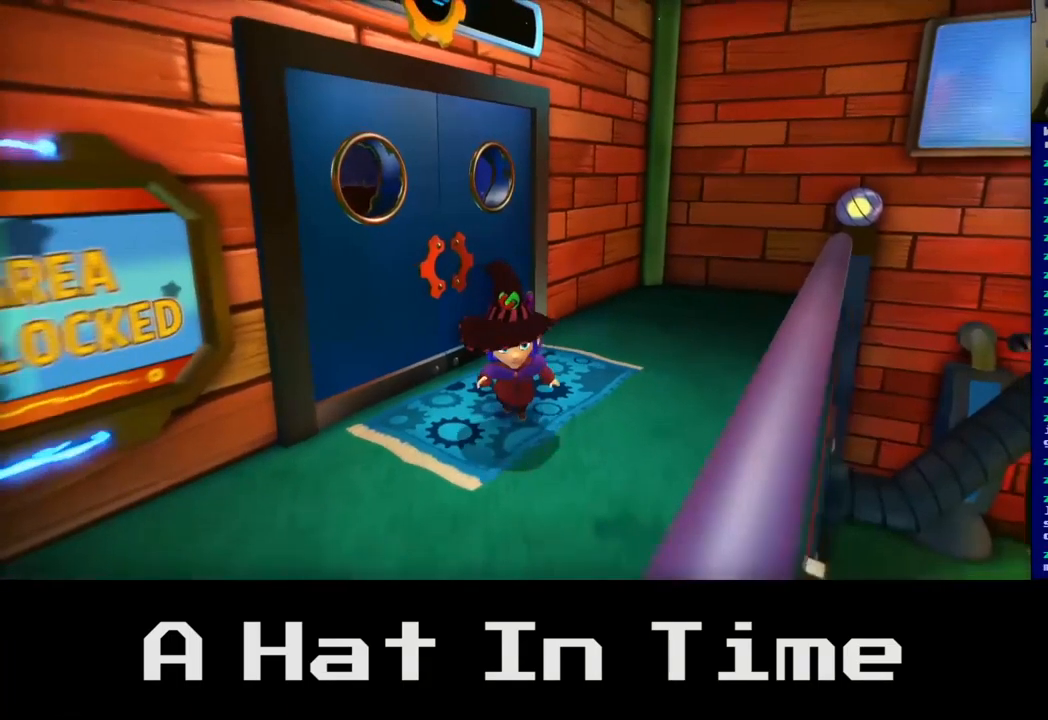
{"buttons": [], "left_stick": "right", "right_stick": "center", "events": [[117, "left_stick", "right"], [234, "A", "down"], [450, "A", "up"]]}
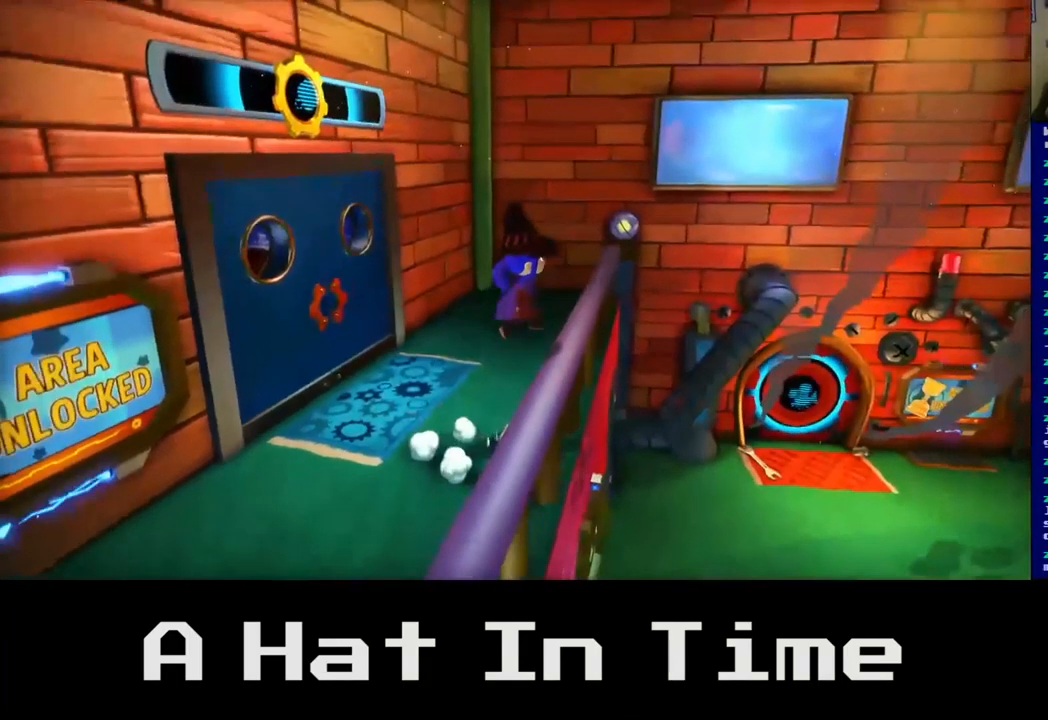
{"buttons": [], "left_stick": "right", "right_stick": "center", "events": [[167, "A", "down"], [350, "A", "up"]]}
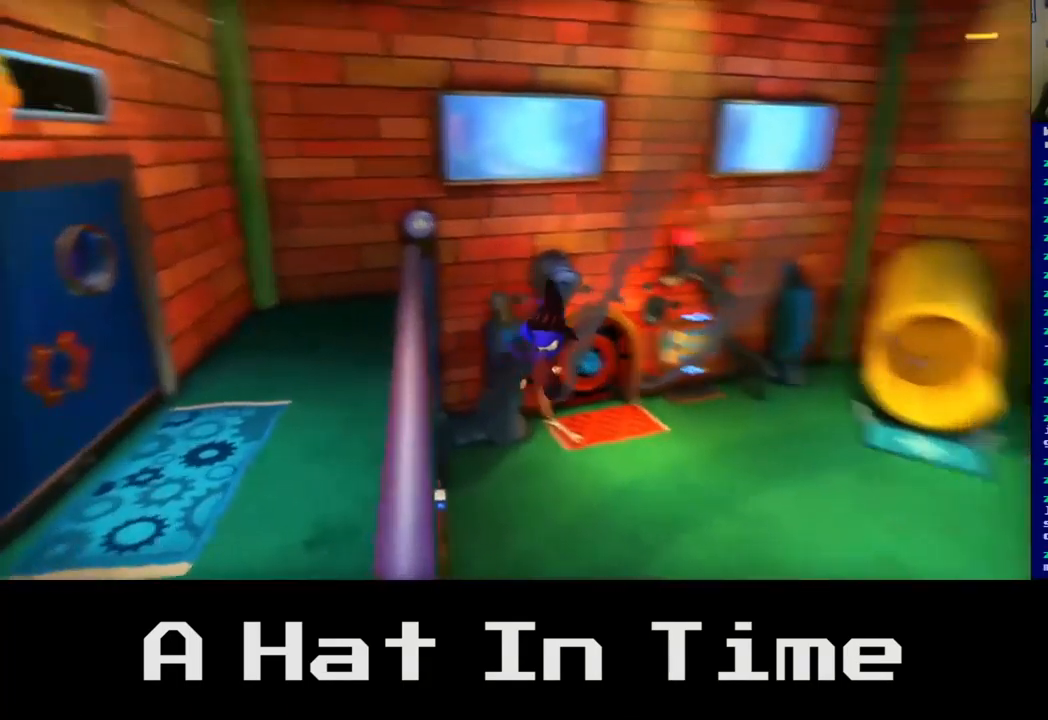
{"buttons": [], "left_stick": "up", "right_stick": "center", "events": [[150, "left_stick", "up-right"], [234, "A", "down"], [300, "left_stick", "up"], [417, "A", "up"]]}
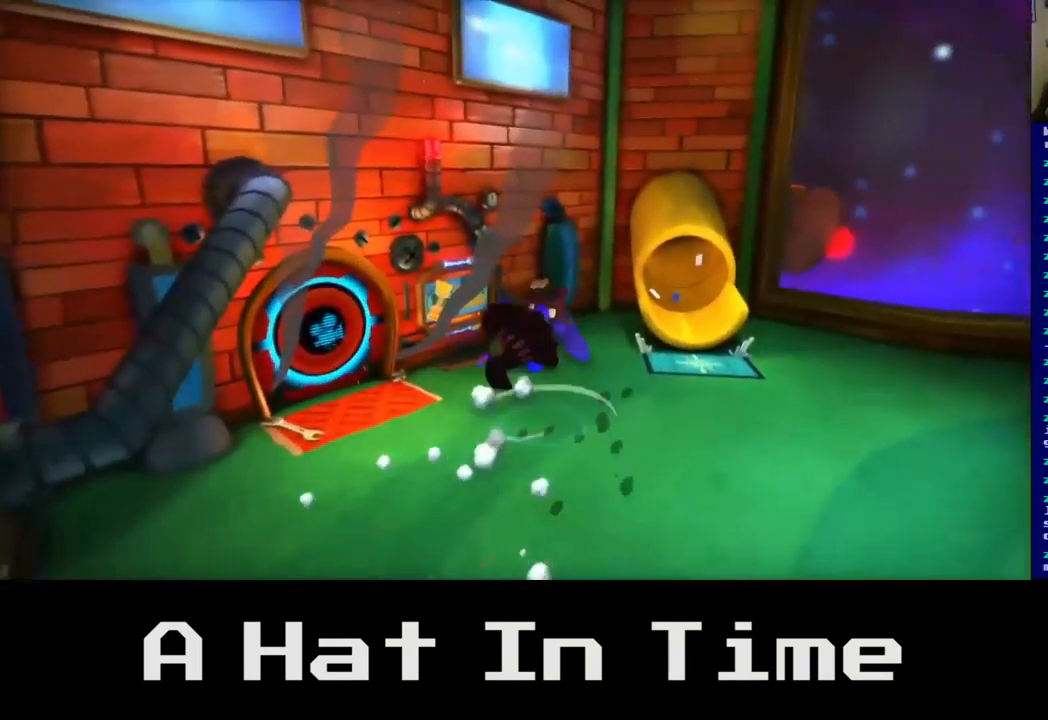
{"buttons": [], "left_stick": "up", "right_stick": "center", "events": [[50, "A", "down"], [200, "A", "up"]]}
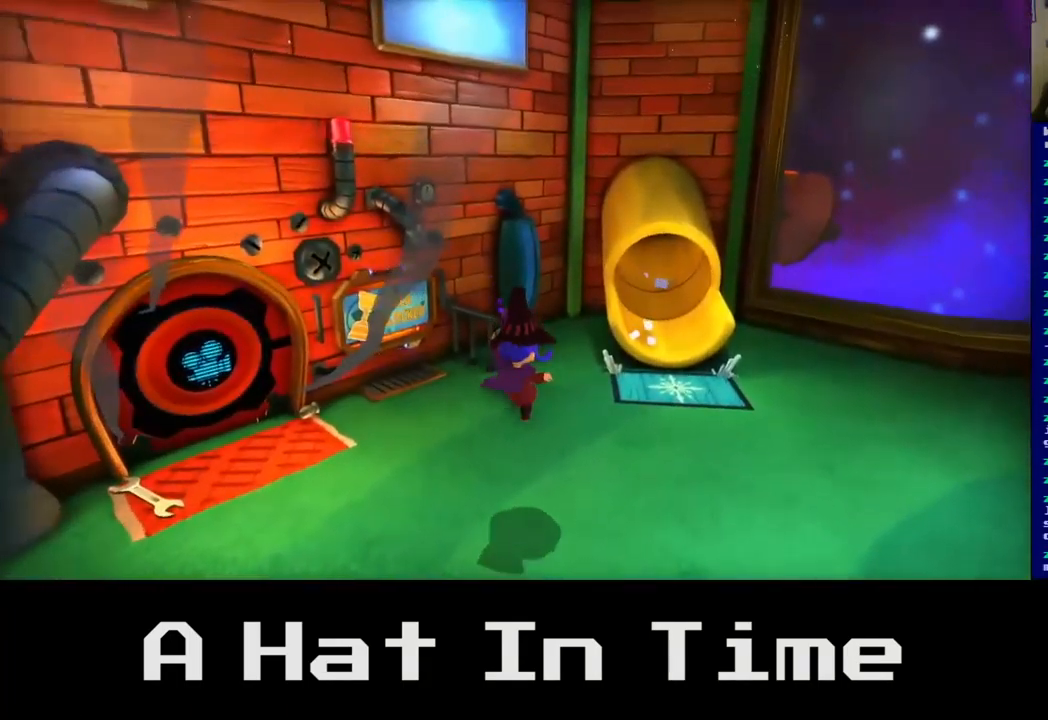
{"buttons": [], "left_stick": "right", "right_stick": "center", "events": [[17, "left_stick", "up-right"], [500, "left_stick", "right"]]}
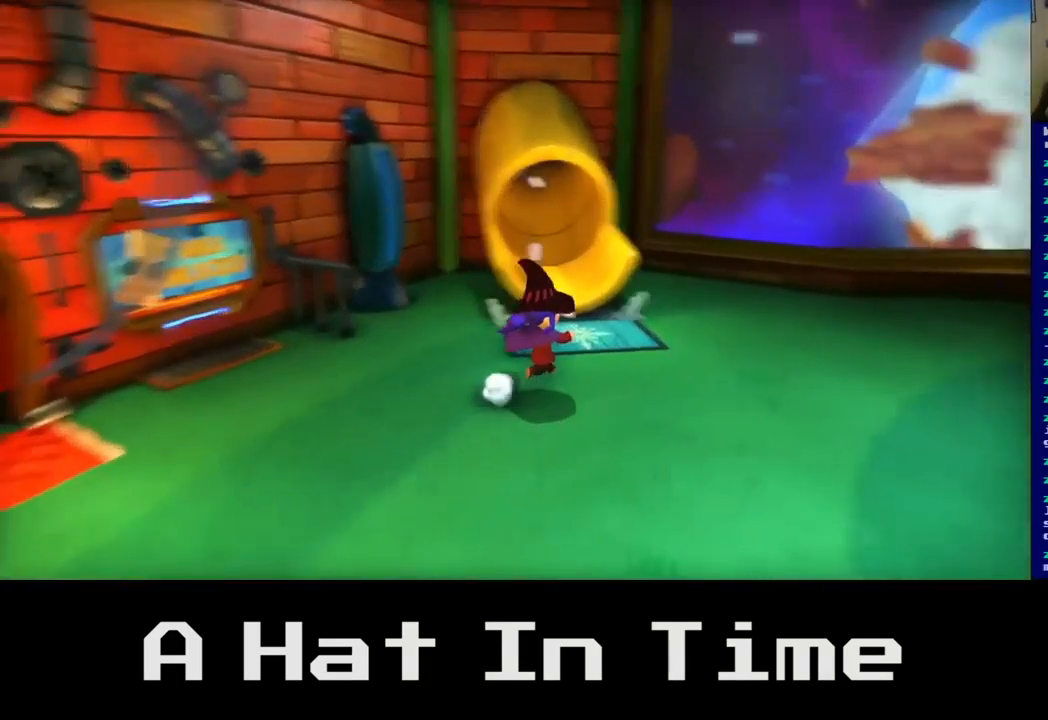
{"buttons": [], "left_stick": "up-right", "right_stick": "center", "events": [[217, "A", "down"], [350, "A", "up"], [433, "left_stick", "up-right"]]}
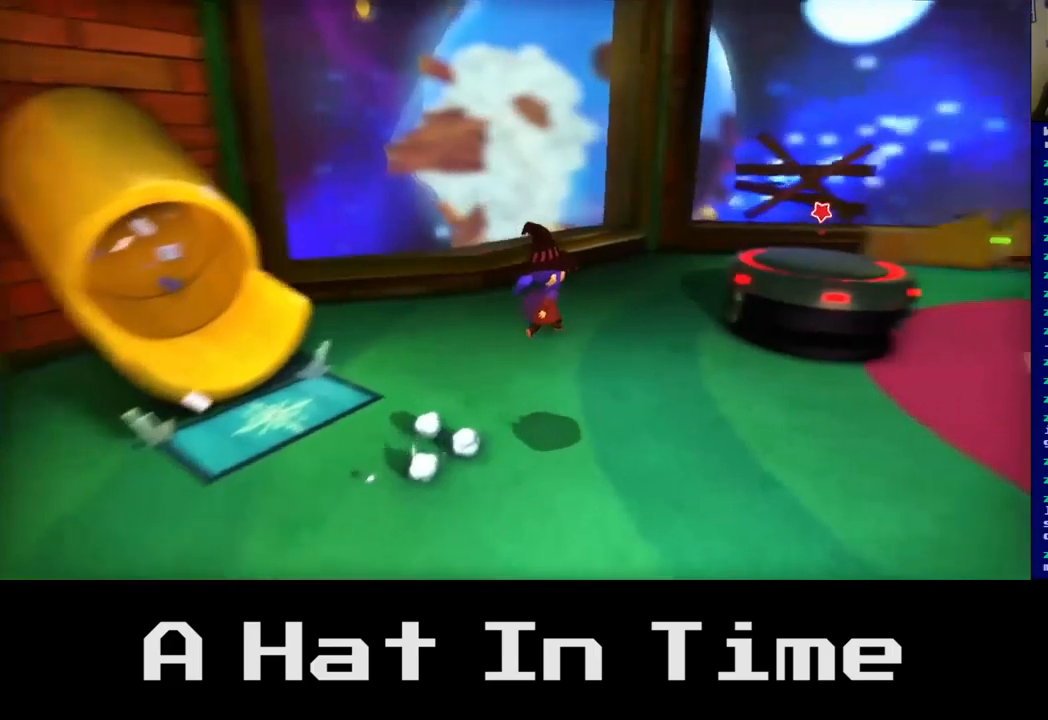
{"buttons": [], "left_stick": "up", "right_stick": "center", "events": [[250, "left_stick", "up"], [284, "A", "down"], [467, "A", "up"]]}
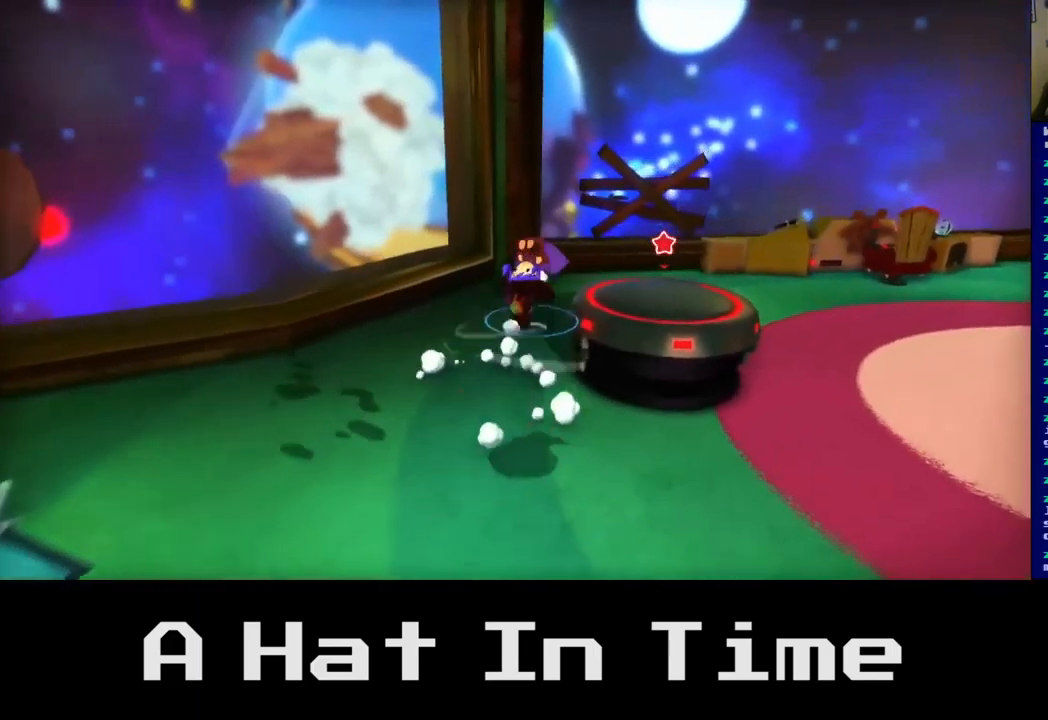
{"buttons": [], "left_stick": "down-right", "right_stick": "center", "events": [[117, "left_stick", "up-right"], [267, "left_stick", "right"], [367, "left_stick", "down-right"]]}
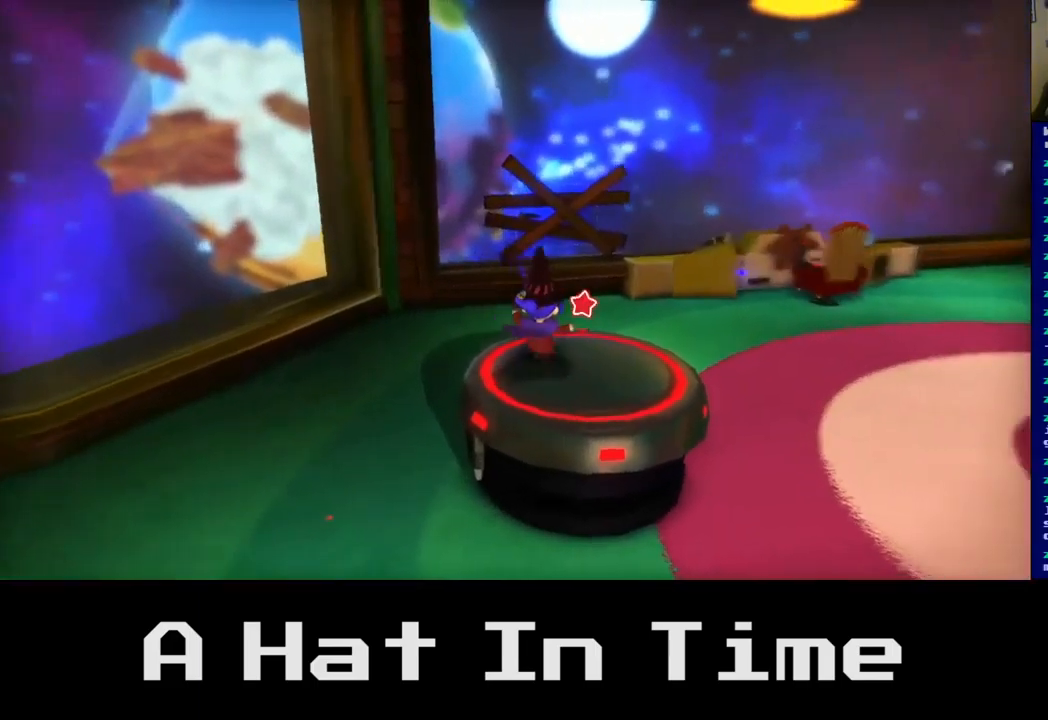
{"buttons": [], "left_stick": "up", "right_stick": "center", "events": [[34, "A", "down"], [167, "left_stick", "right"], [234, "A", "up"], [267, "left_stick", "up-right"], [450, "left_stick", "up"]]}
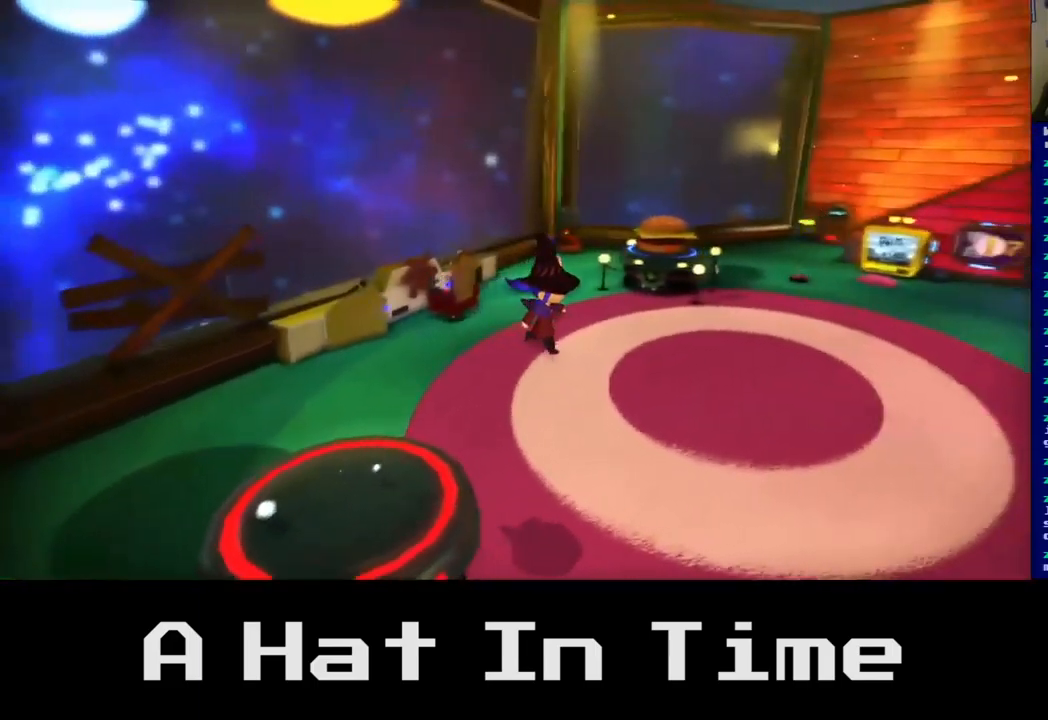
{"buttons": [], "left_stick": "up-right", "right_stick": "center", "events": [[134, "A", "down"], [334, "A", "up"], [500, "left_stick", "up-right"]]}
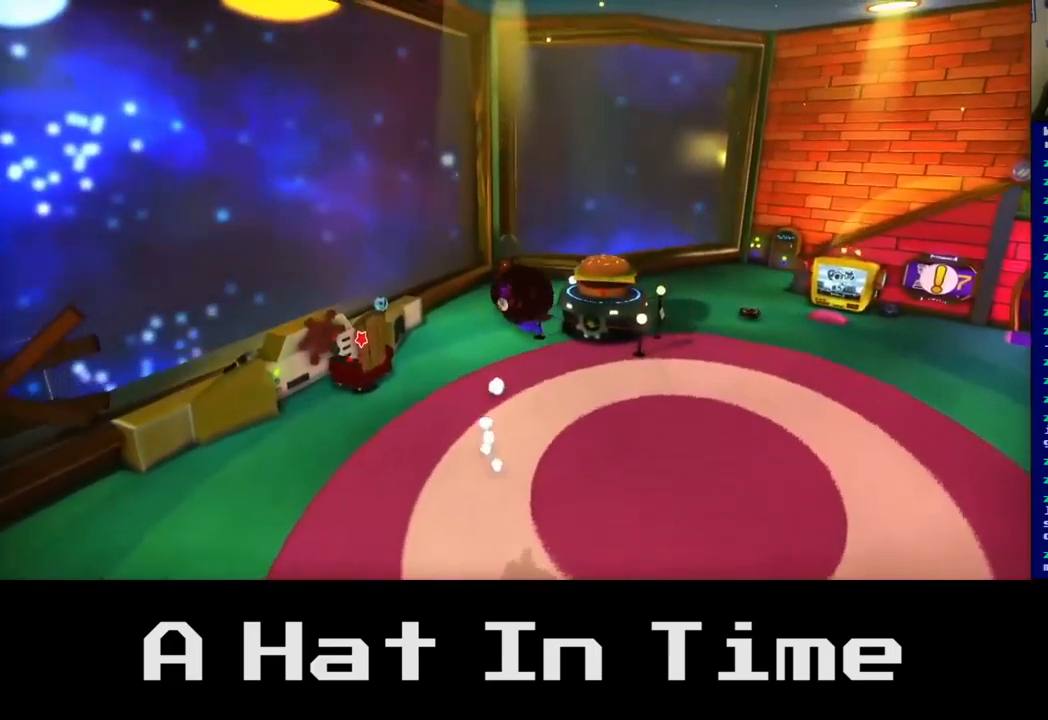
{"buttons": [], "left_stick": "right", "right_stick": "center", "events": [[384, "left_stick", "right"]]}
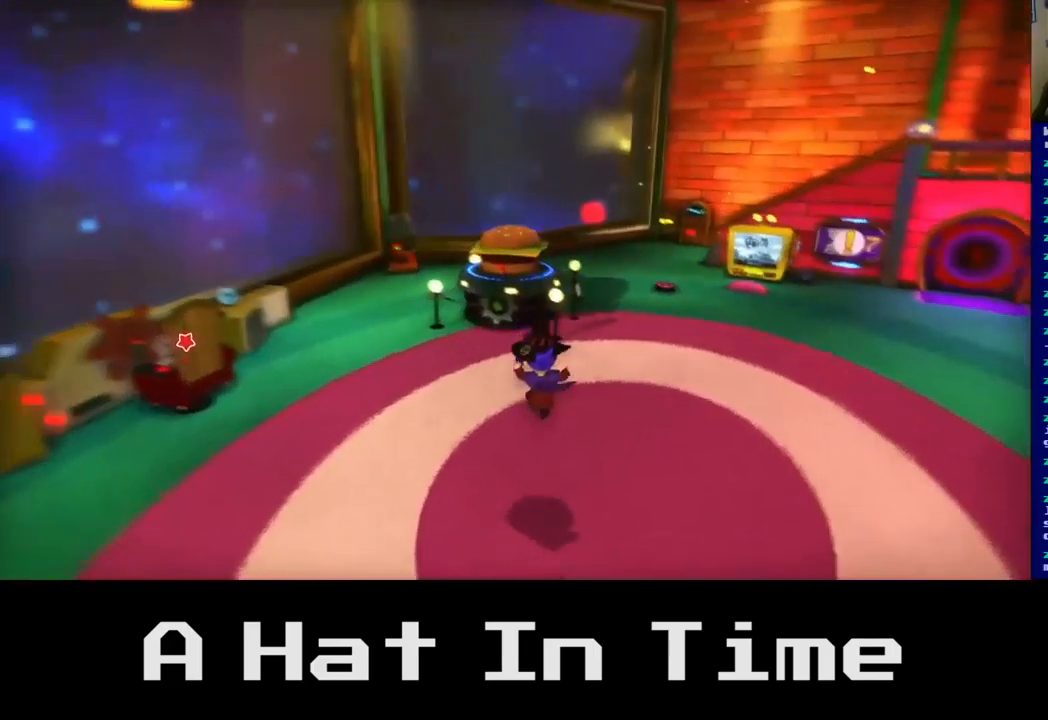
{"buttons": [], "left_stick": "up", "right_stick": "center", "events": [[200, "left_stick", "up"], [300, "A", "down"], [500, "A", "up"]]}
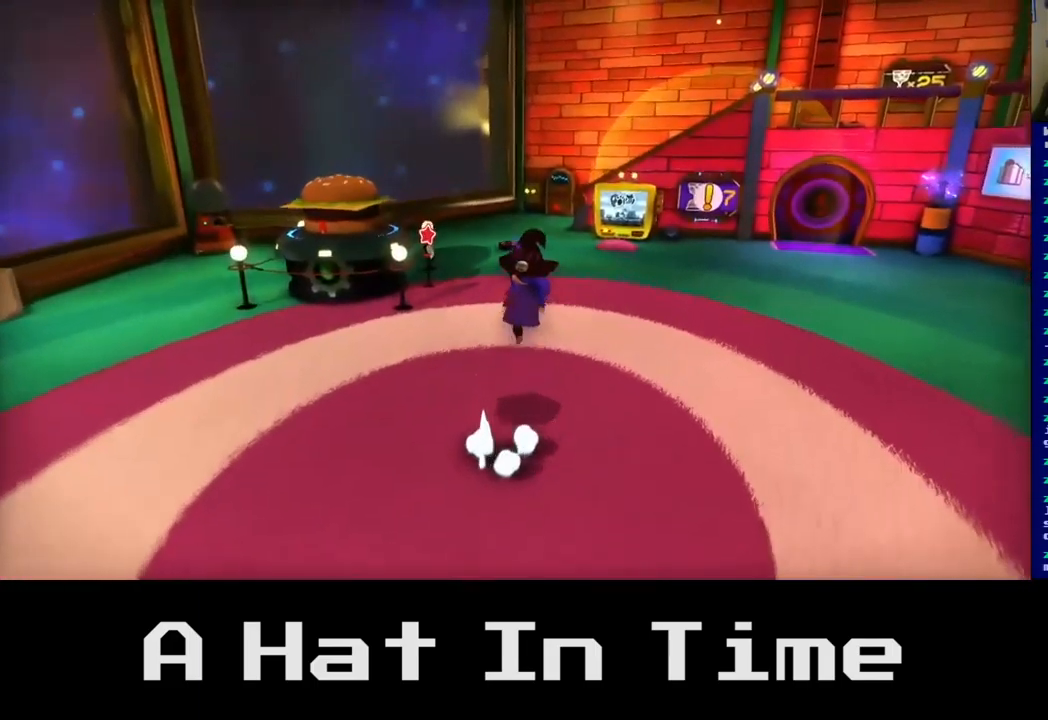
{"buttons": ["A"], "left_stick": "up", "right_stick": "center", "events": [[334, "A", "down"]]}
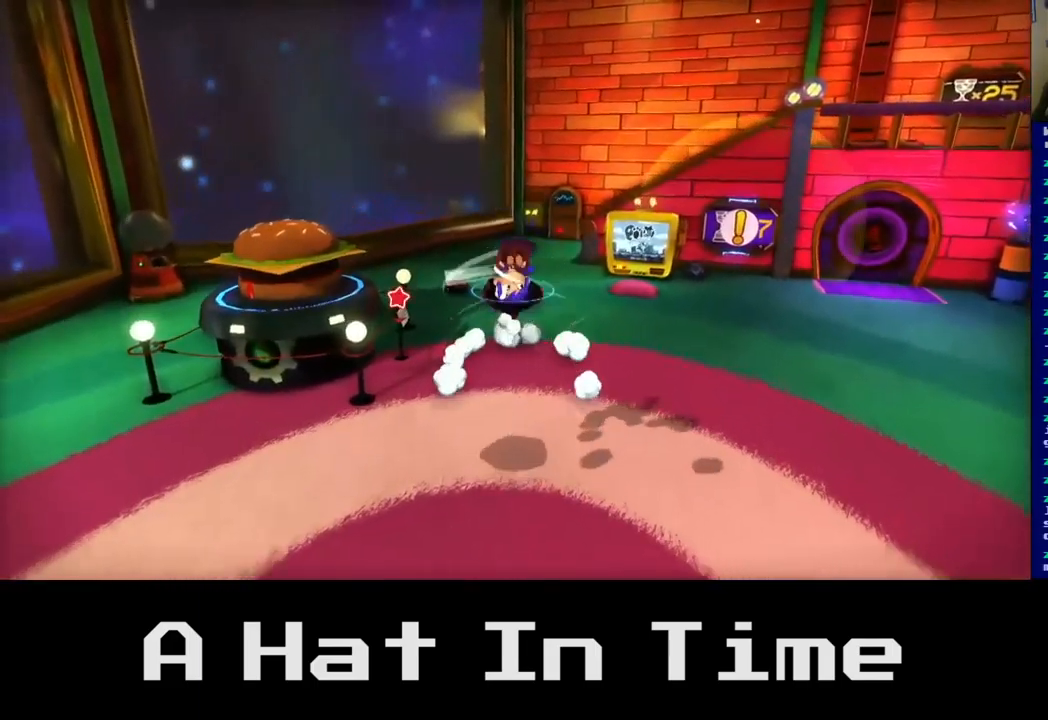
{"buttons": [], "left_stick": "up-left", "right_stick": "center", "events": [[34, "A", "up"], [217, "left_stick", "up-left"]]}
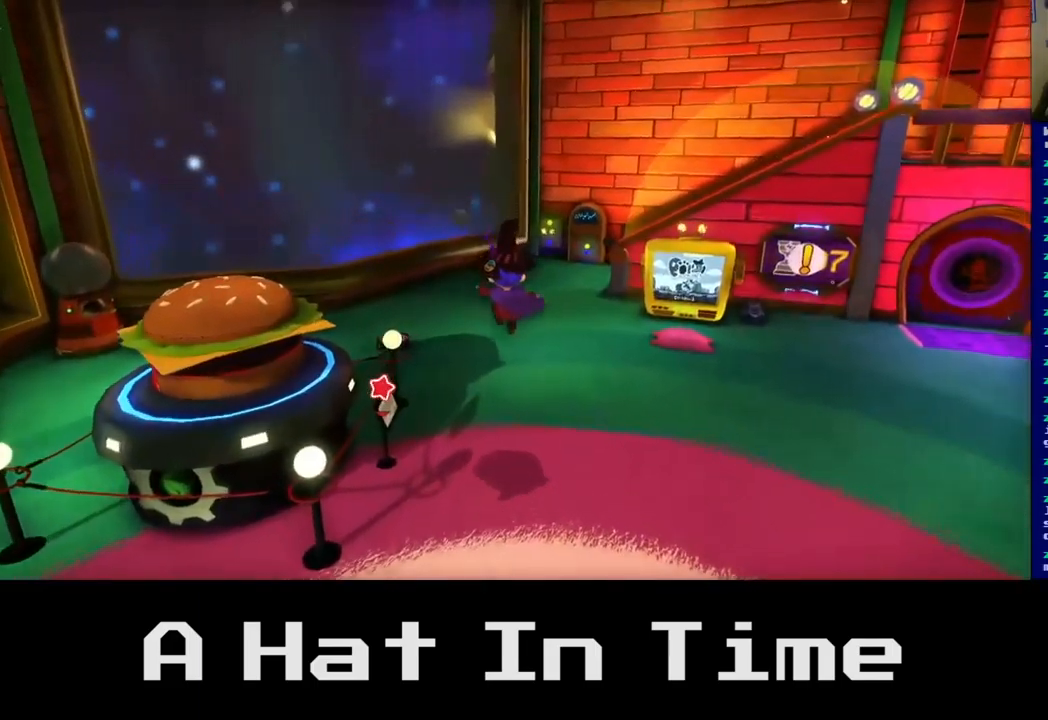
{"buttons": [], "left_stick": "up-left", "right_stick": "center", "events": [[317, "A", "down"], [484, "A", "up"]]}
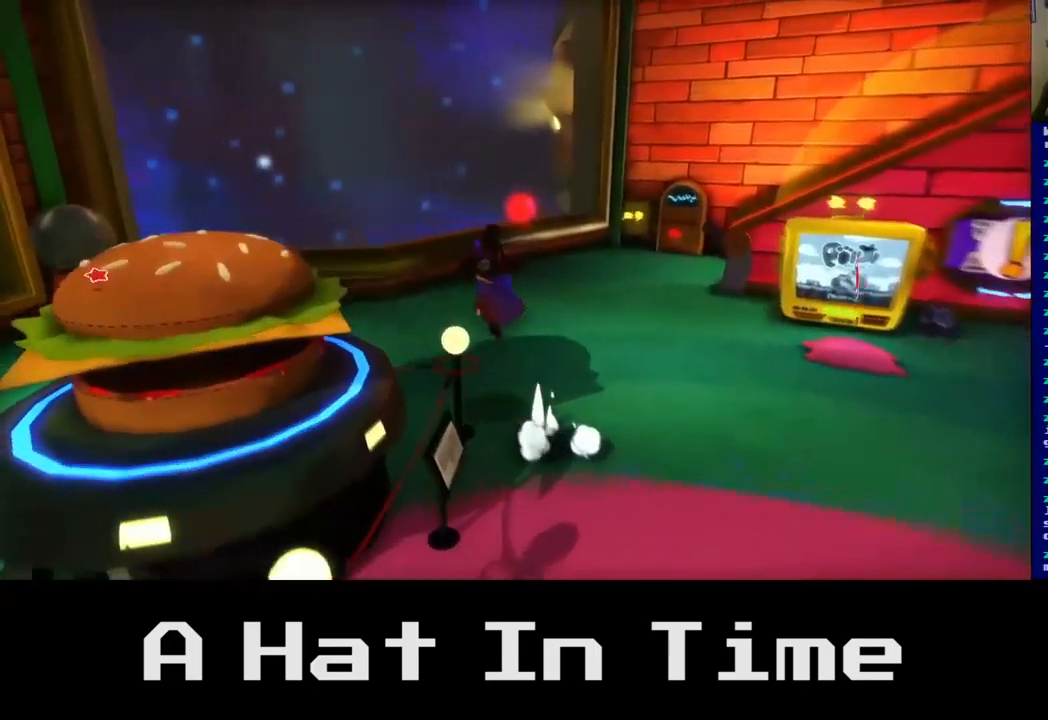
{"buttons": ["A"], "left_stick": "left", "right_stick": "center", "events": [[134, "left_stick", "left"], [384, "A", "down"]]}
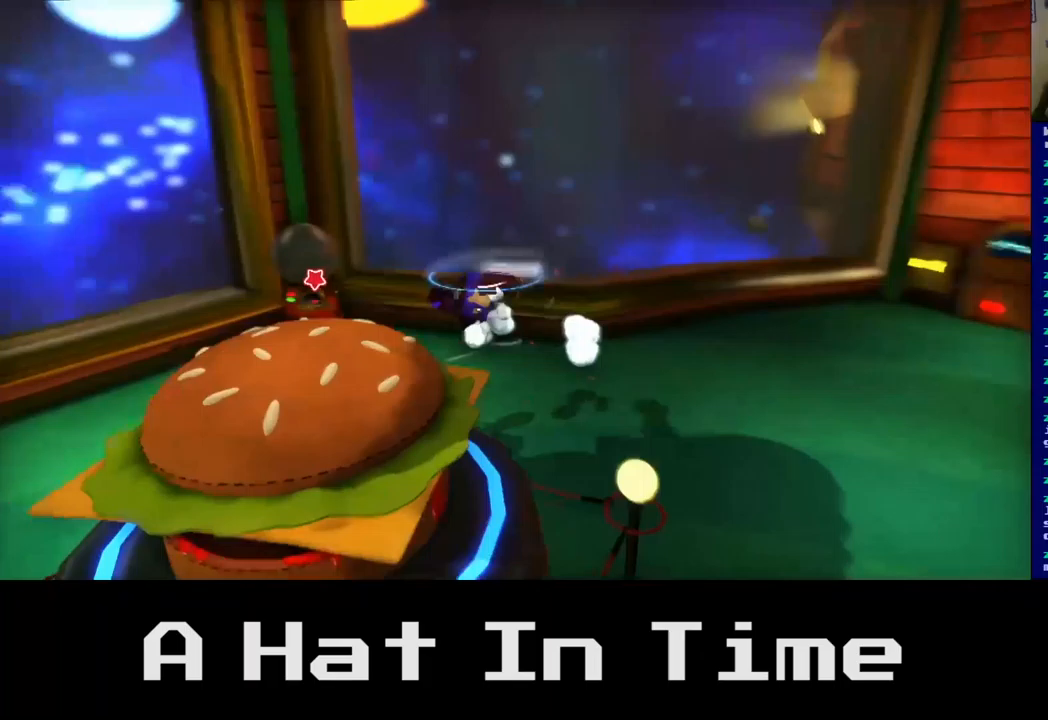
{"buttons": [], "left_stick": "left", "right_stick": "center", "events": [[67, "A", "up"]]}
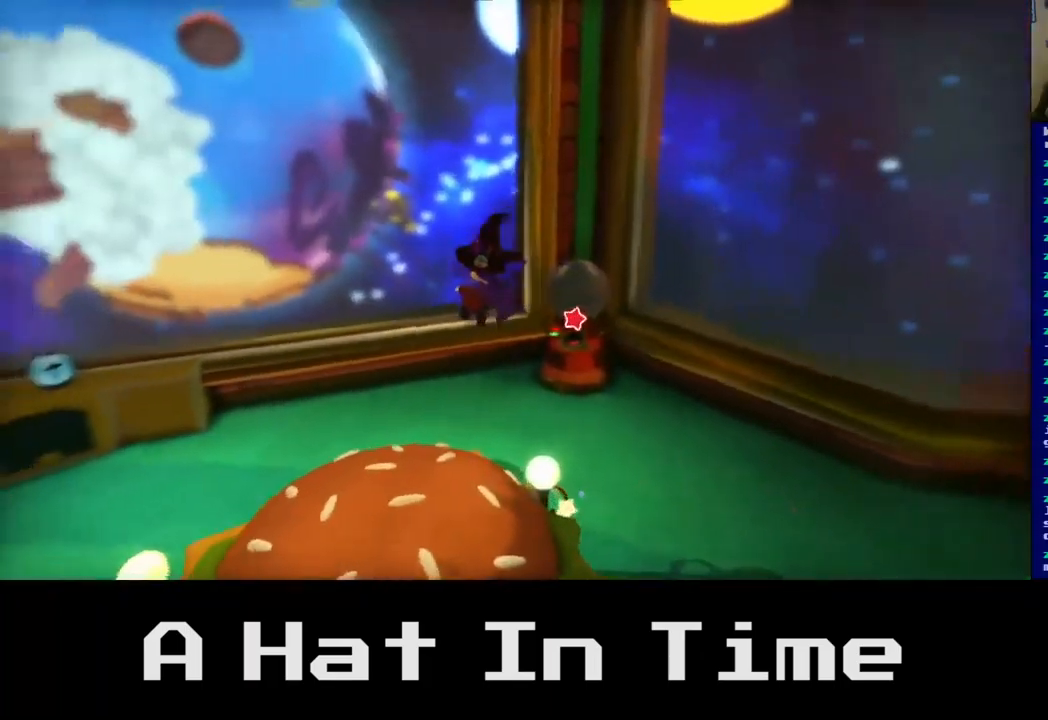
{"buttons": [], "left_stick": "up-left", "right_stick": "right", "events": [[183, "right_stick", "right"], [483, "left_stick", "up-left"]]}
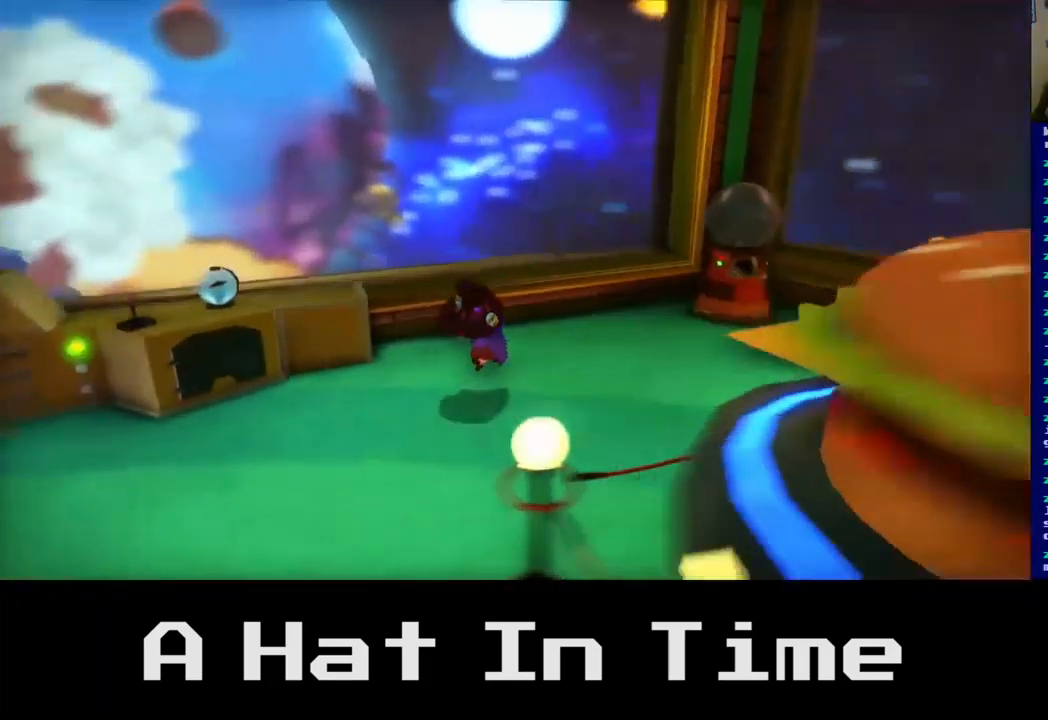
{"buttons": [], "left_stick": "down-right", "right_stick": "right", "events": [[200, "left_stick", "up"], [333, "left_stick", "center"], [483, "left_stick", "down-right"]]}
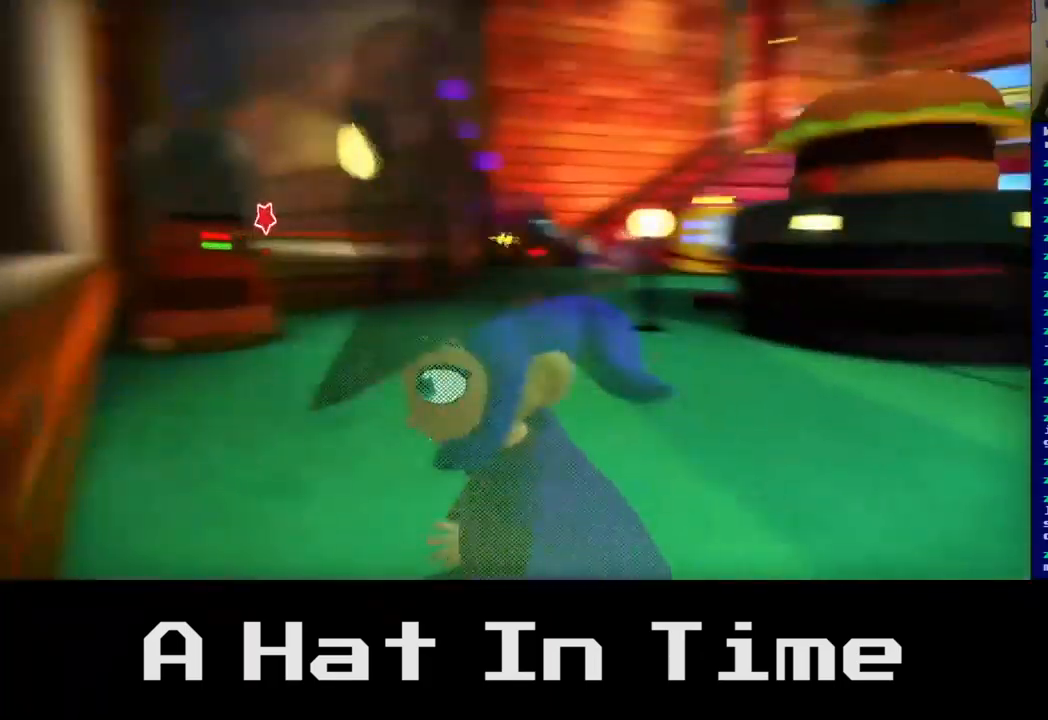
{"buttons": [], "left_stick": "up", "right_stick": "center", "events": [[167, "left_stick", "right"], [233, "right_stick", "center"], [300, "left_stick", "up-right"], [417, "left_stick", "up"]]}
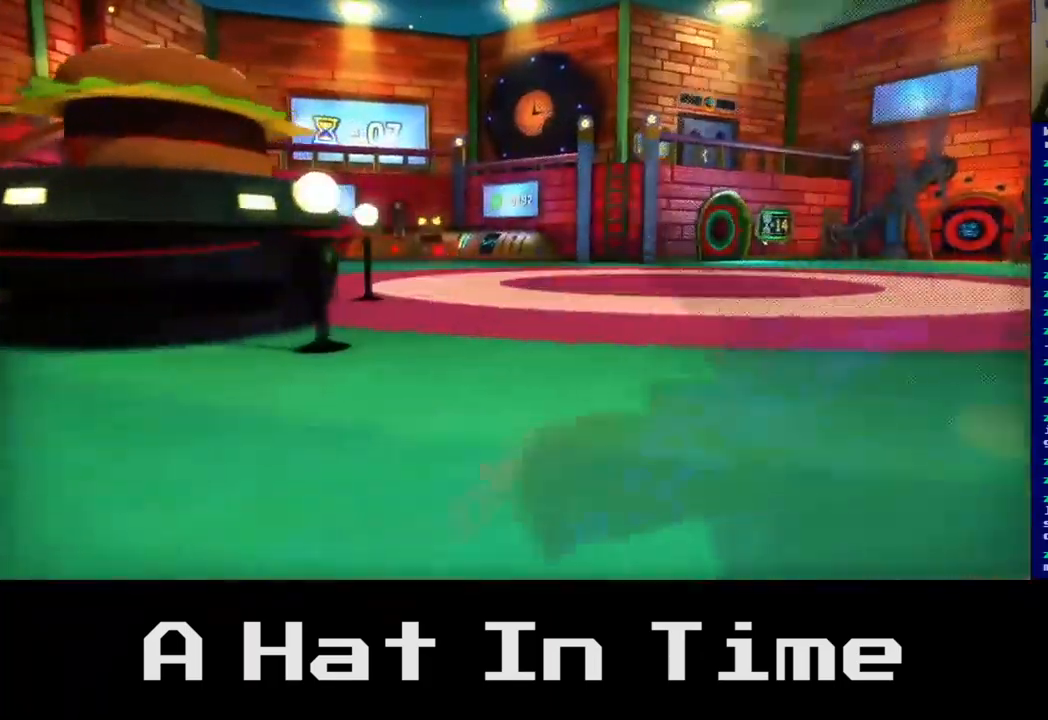
{"buttons": ["A"], "left_stick": "up", "right_stick": "center", "events": [[333, "A", "down"]]}
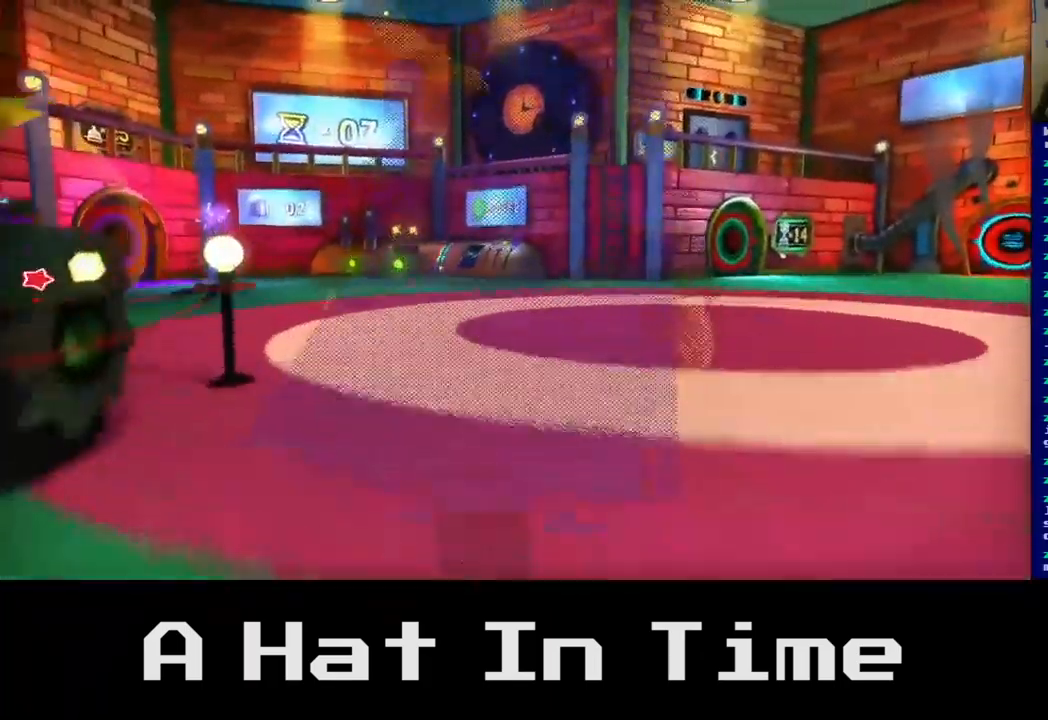
{"buttons": [], "left_stick": "up", "right_stick": "center", "events": [[33, "A", "up"]]}